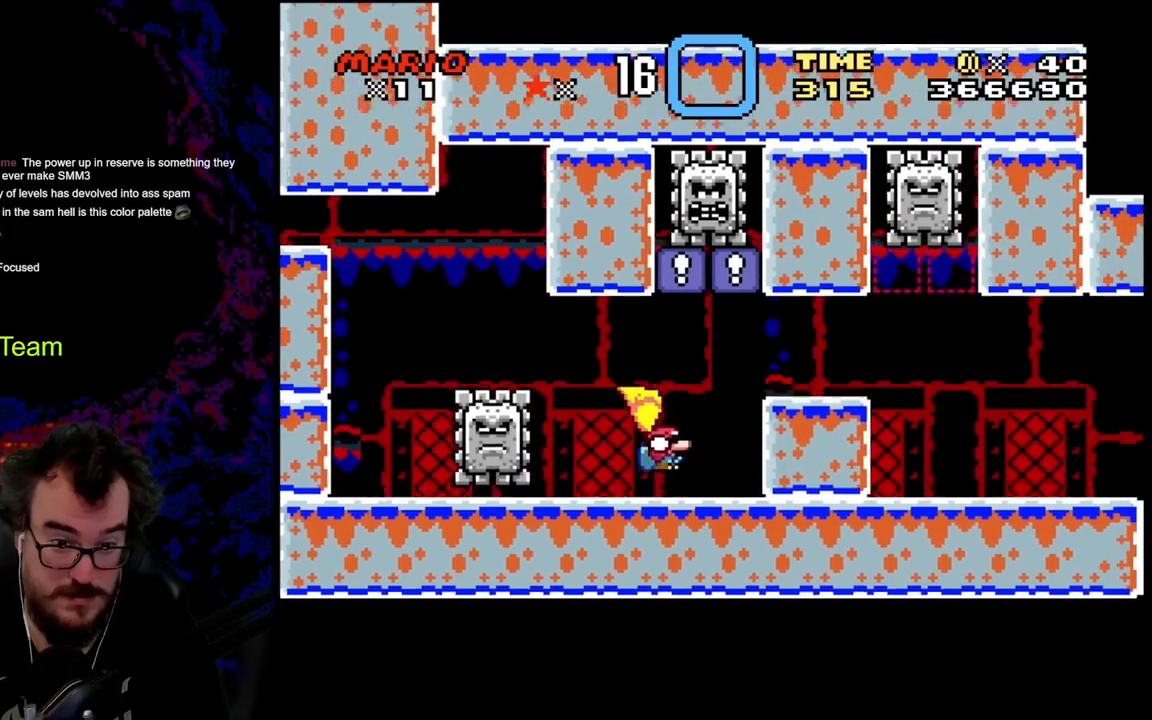
Gameplay with a controller (Nintendo layout); each line is a JSON object with the inputs held at the frame after it. "events" lists button and stick changes between this image and that frame as [ms after this image, input, new state], when the widget could be followed in between. Not read: L3 R3.
{"buttons": ["B", "Y", "DPAD_RIGHT"], "events": [[33, "DPAD_LEFT", "up"], [33, "DPAD_UP", "down"], [50, "DPAD_RIGHT", "down"], [50, "DPAD_UP", "up"], [217, "DPAD_DOWN", "down"], [283, "B", "down"], [350, "DPAD_DOWN", "up"]]}
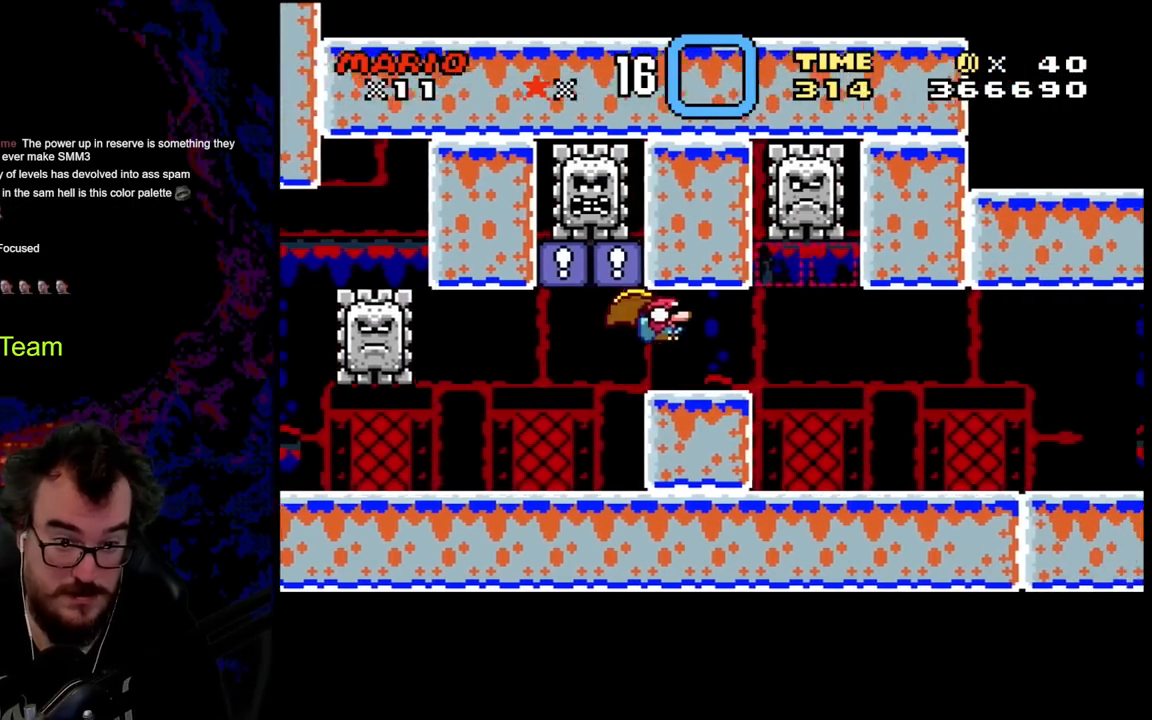
{"buttons": ["Y"], "events": [[50, "DPAD_DOWN", "down"], [67, "B", "up"], [67, "DPAD_DOWN", "up"], [67, "DPAD_LEFT", "down"], [67, "DPAD_RIGHT", "up"], [300, "DPAD_LEFT", "up"], [433, "DPAD_RIGHT", "down"], [483, "DPAD_RIGHT", "up"]]}
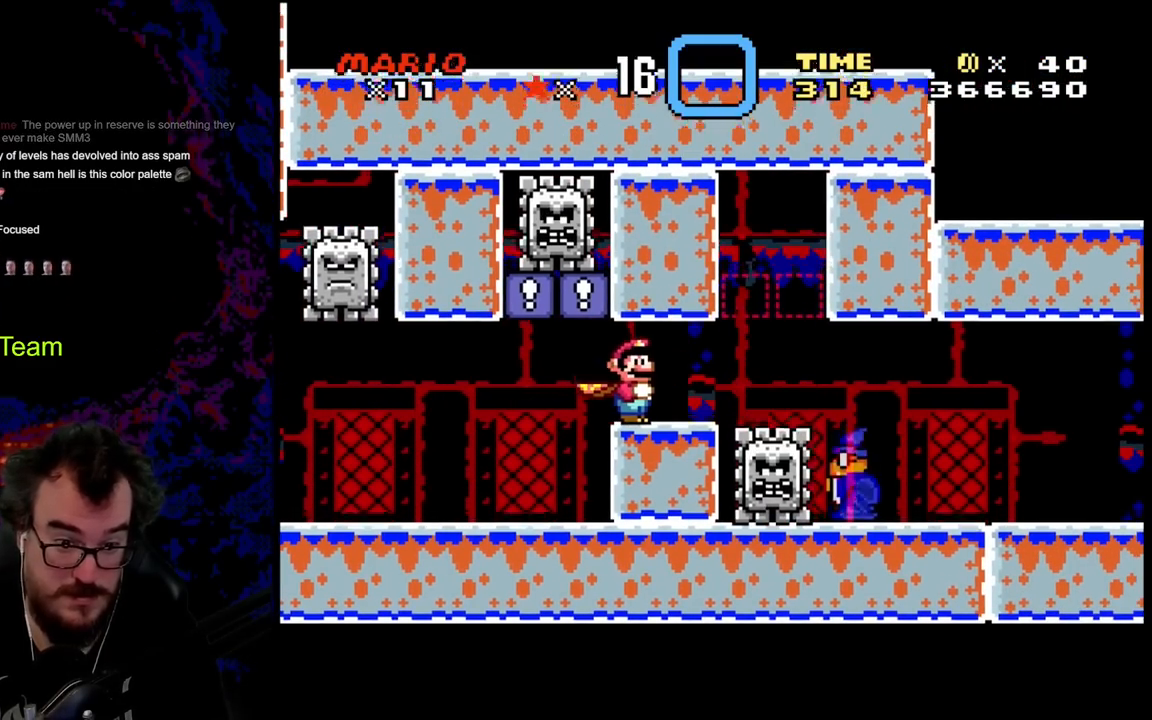
{"buttons": ["Y"], "events": []}
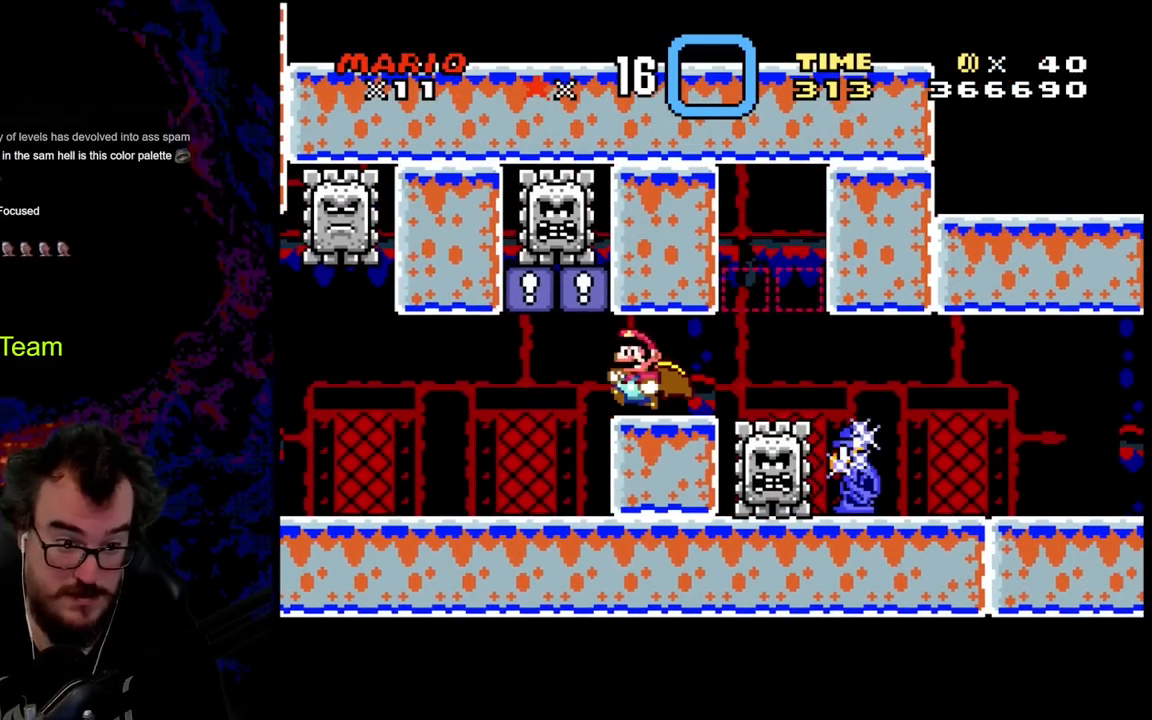
{"buttons": ["Y"], "events": [[33, "DPAD_LEFT", "down"], [317, "DPAD_LEFT", "up"], [333, "DPAD_RIGHT", "down"], [500, "DPAD_RIGHT", "up"]]}
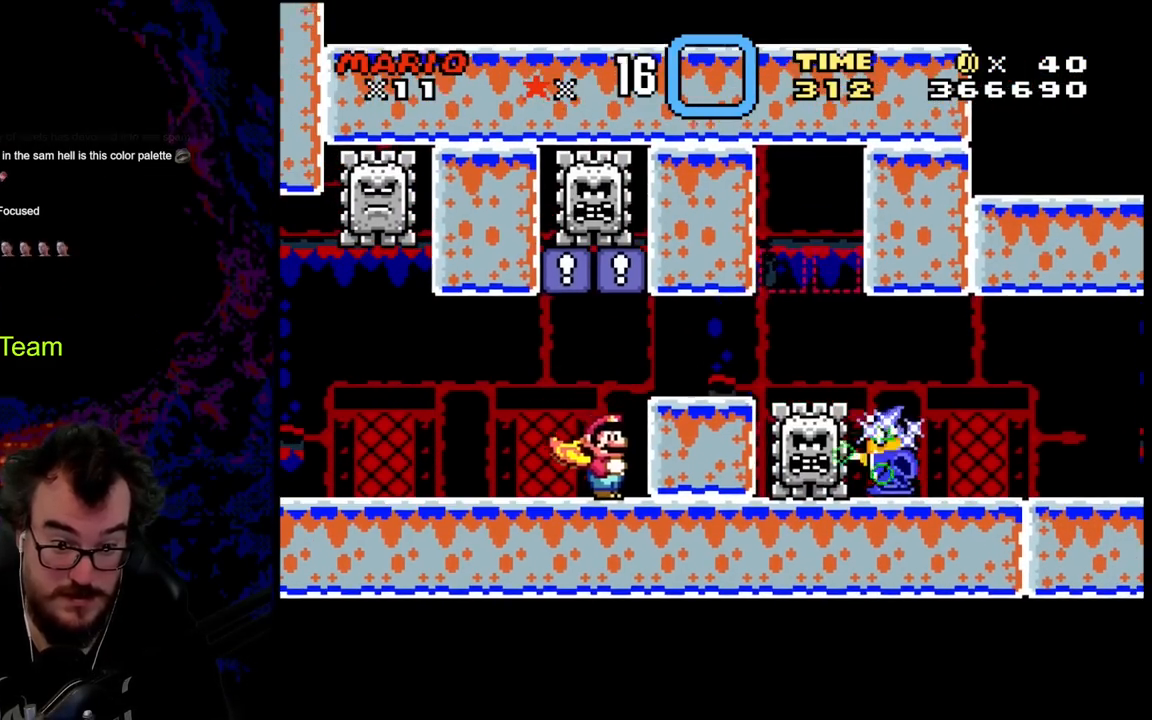
{"buttons": ["B", "Y", "DPAD_DOWN"], "events": [[167, "DPAD_DOWN", "down"], [500, "B", "down"]]}
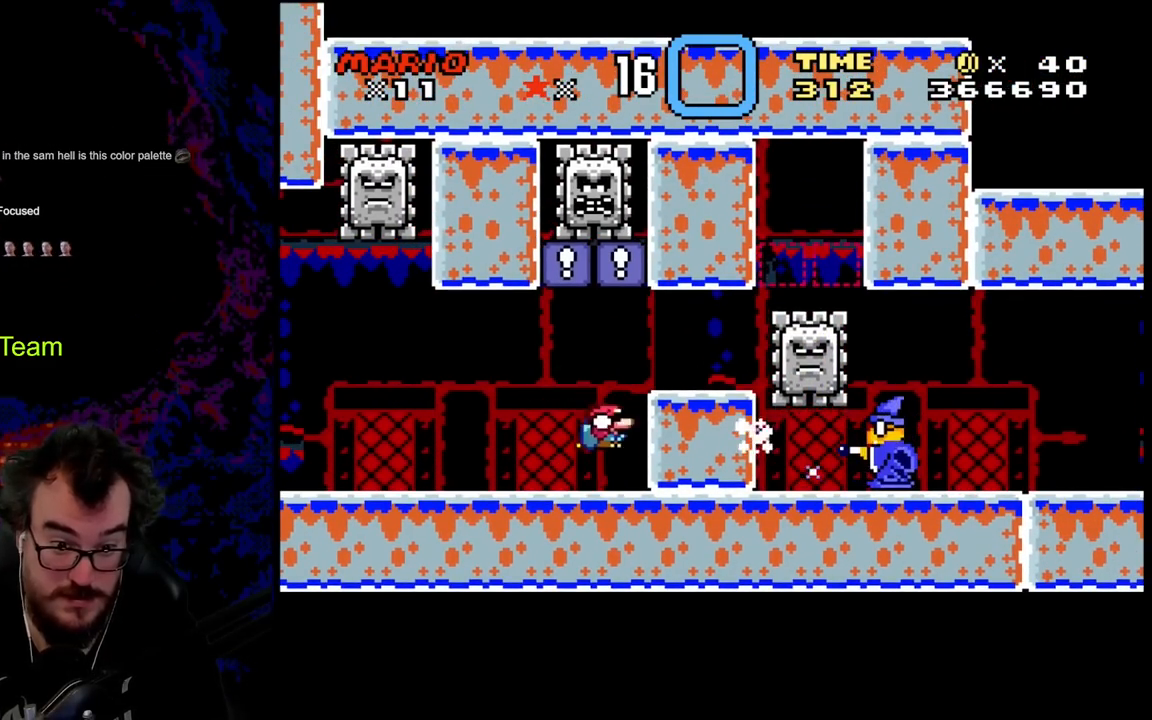
{"buttons": ["Y", "DPAD_RIGHT"], "events": [[17, "DPAD_RIGHT", "down"], [50, "DPAD_DOWN", "up"], [167, "B", "up"], [300, "DPAD_RIGHT", "up"], [350, "DPAD_LEFT", "down"], [450, "DPAD_LEFT", "up"], [450, "DPAD_RIGHT", "down"]]}
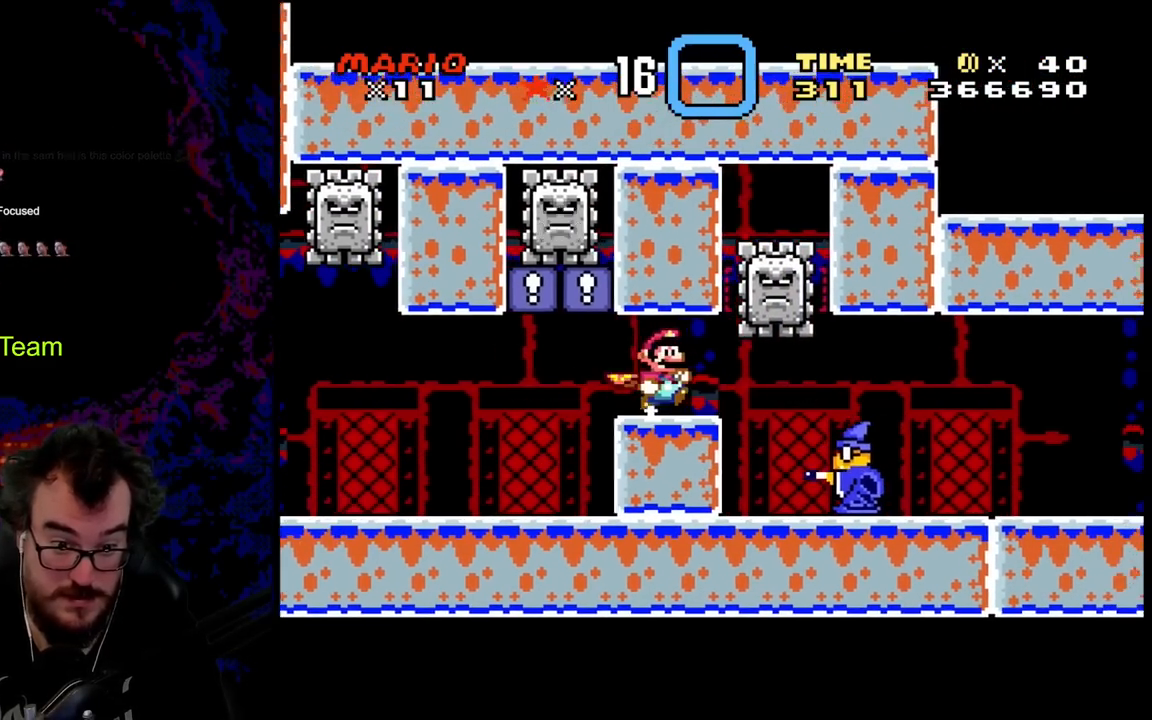
{"buttons": ["B", "Y", "DPAD_RIGHT"], "events": [[500, "B", "down"]]}
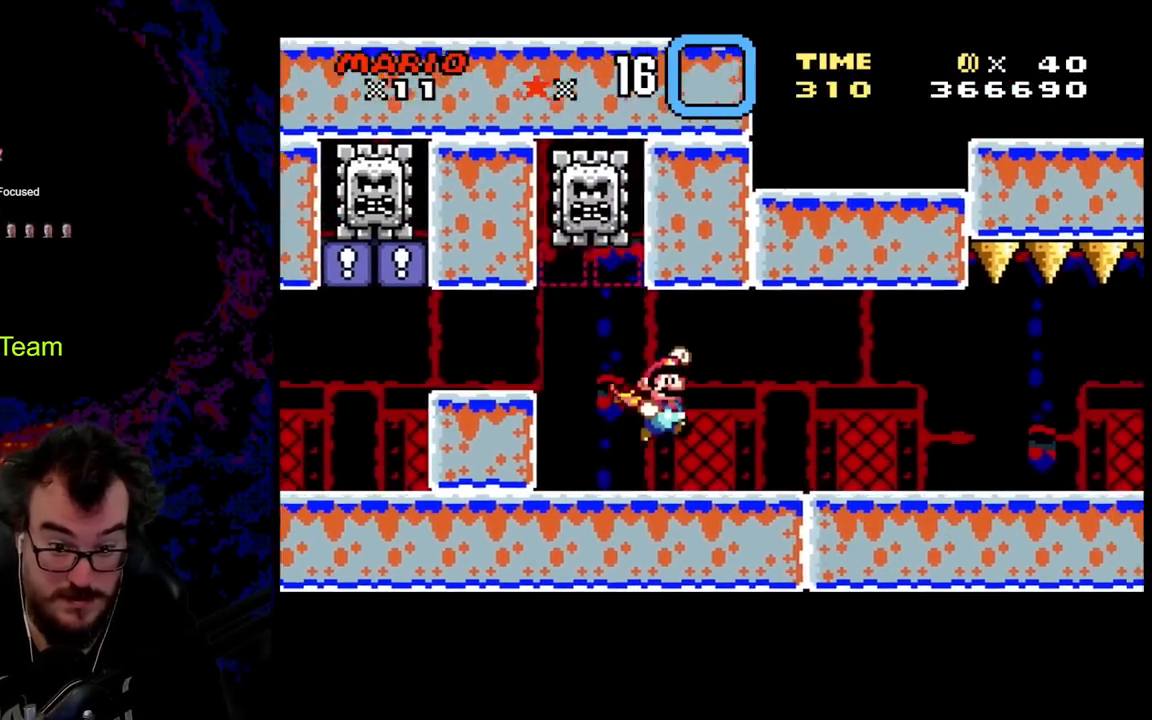
{"buttons": ["Y", "DPAD_RIGHT"], "events": [[167, "B", "up"]]}
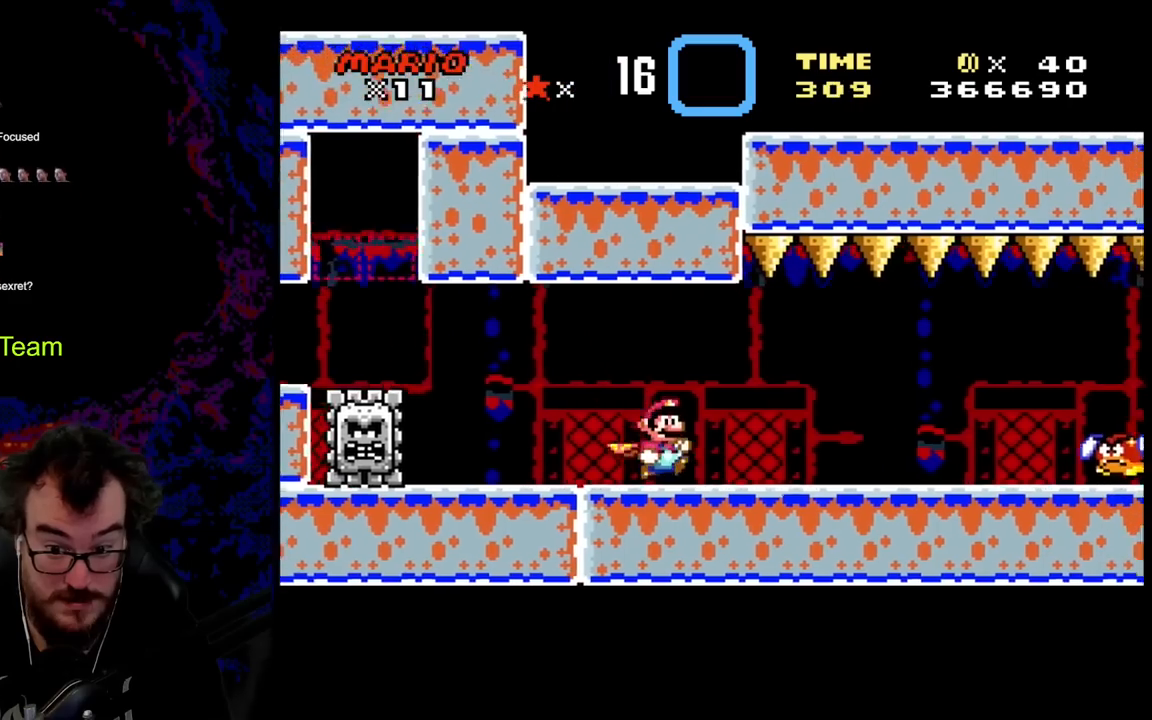
{"buttons": ["Y", "DPAD_LEFT"], "events": [[333, "DPAD_DOWN", "down"], [350, "DPAD_DOWN", "up"], [350, "DPAD_LEFT", "down"], [350, "DPAD_RIGHT", "up"]]}
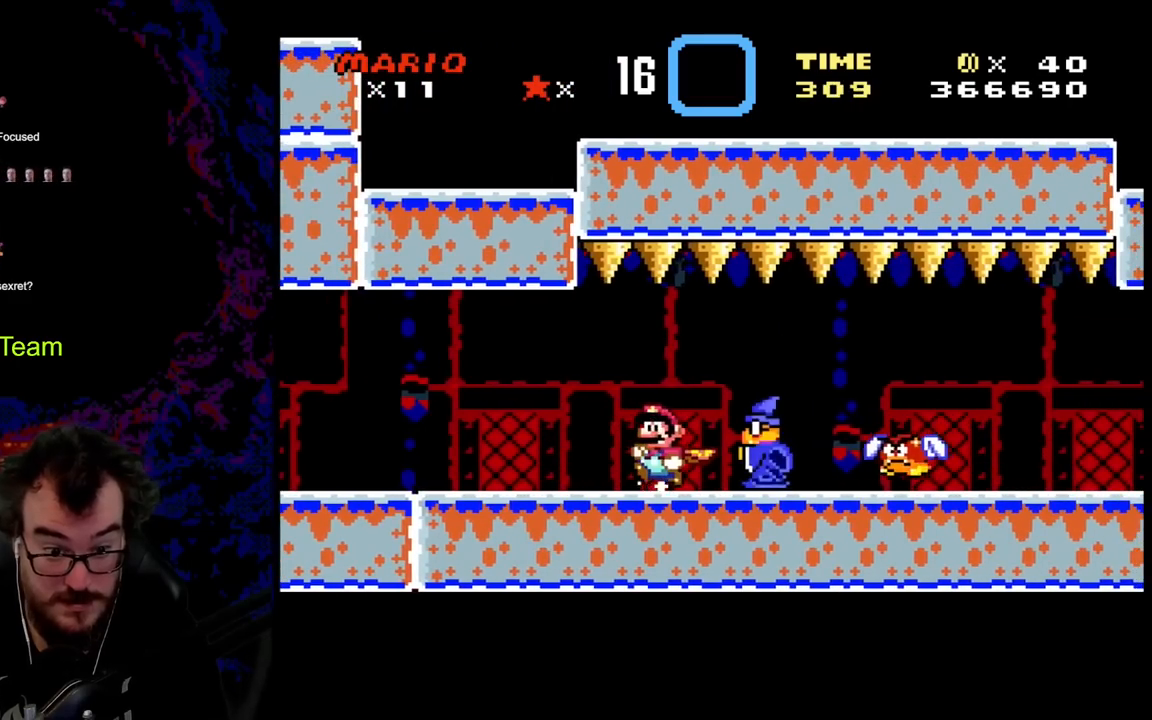
{"buttons": ["Y", "DPAD_LEFT"], "events": []}
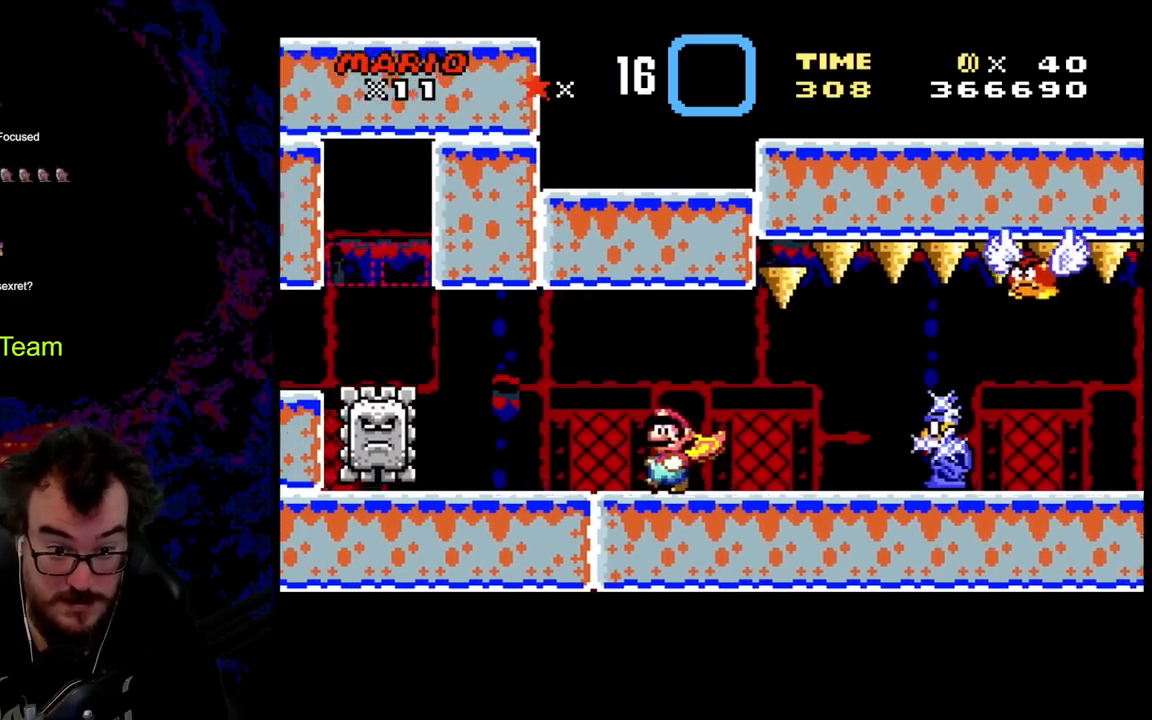
{"buttons": ["X"], "events": [[67, "DPAD_DOWN", "down"], [83, "DPAD_DOWN", "up"], [83, "DPAD_LEFT", "up"], [83, "DPAD_RIGHT", "down"], [200, "DPAD_RIGHT", "up"], [400, "Y", "up"], [417, "X", "down"]]}
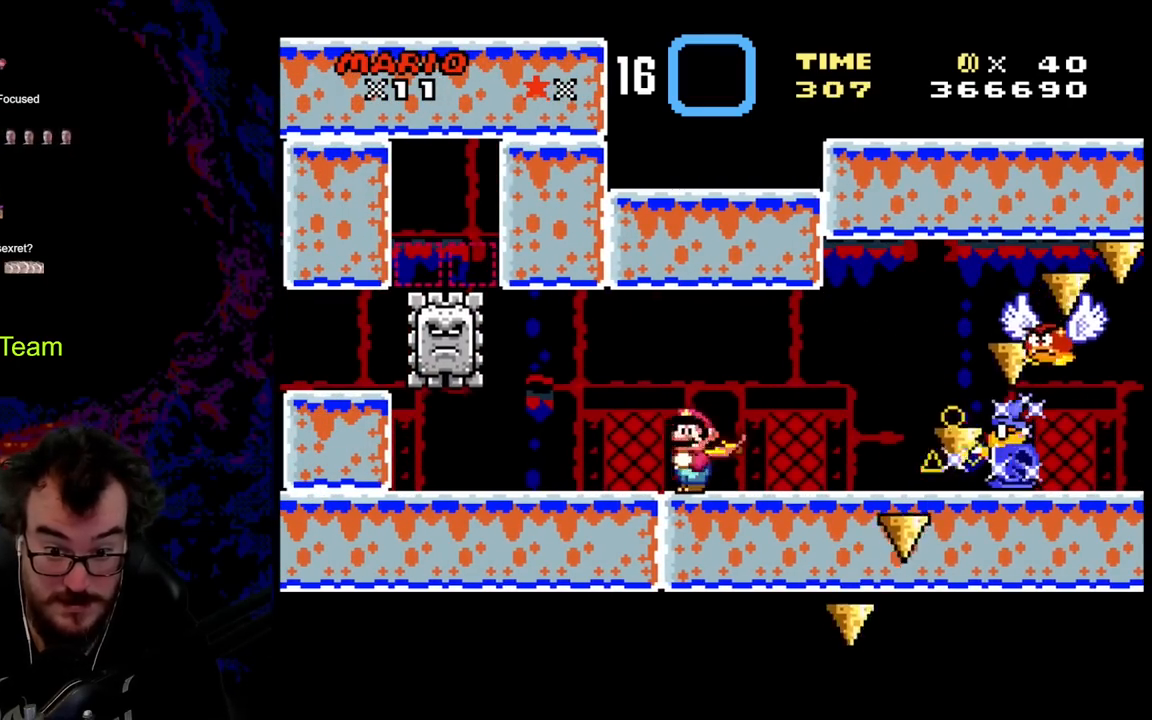
{"buttons": ["A", "X", "DPAD_RIGHT"], "events": [[317, "A", "down"], [467, "DPAD_RIGHT", "down"]]}
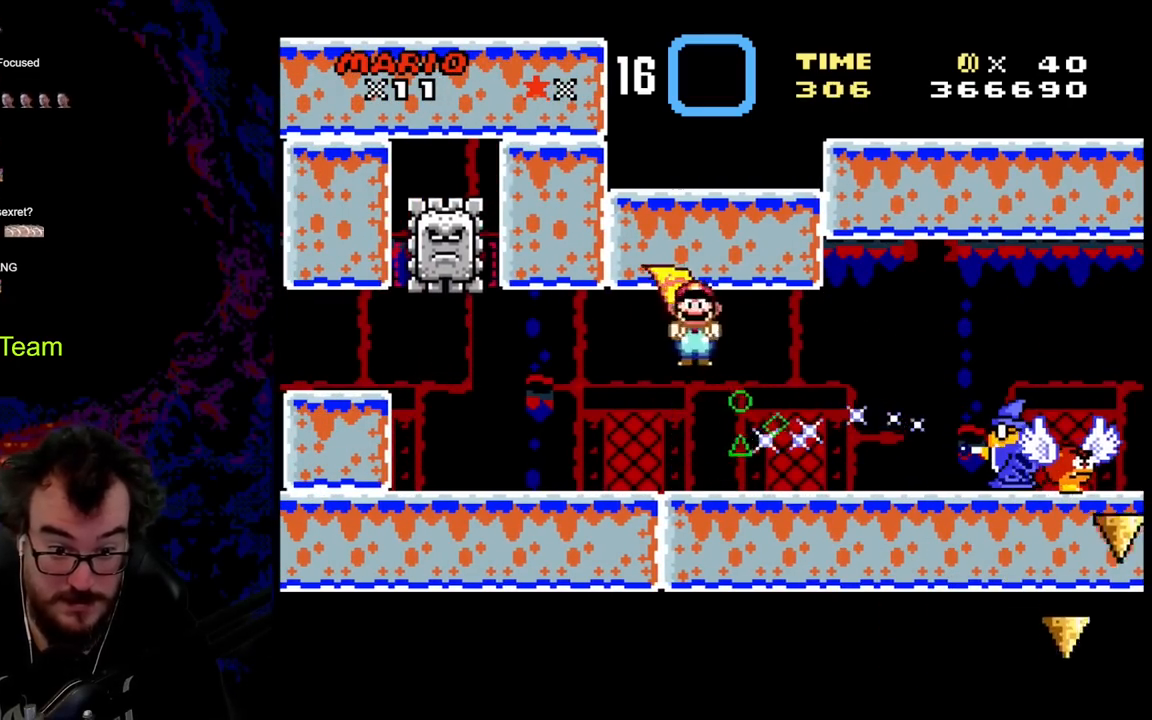
{"buttons": ["X", "DPAD_RIGHT"], "events": [[100, "A", "up"], [300, "DPAD_RIGHT", "up"], [317, "DPAD_RIGHT", "down"]]}
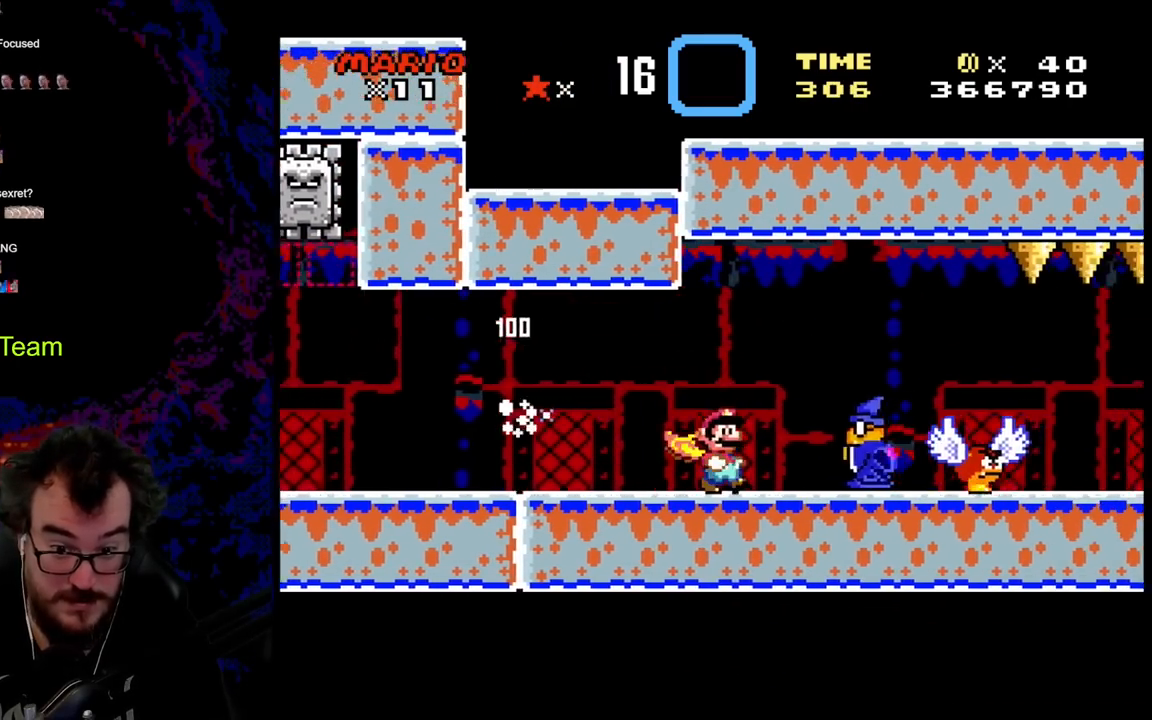
{"buttons": ["X", "DPAD_RIGHT"], "events": [[100, "A", "down"], [283, "A", "up"]]}
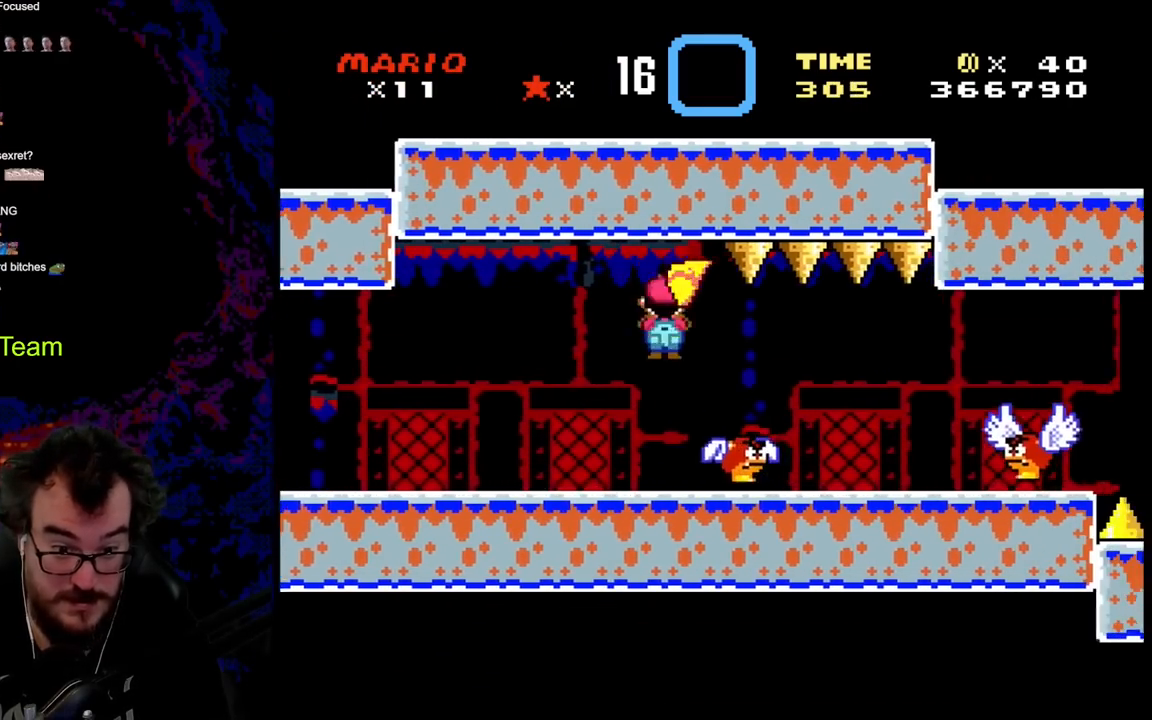
{"buttons": ["Y", "DPAD_RIGHT"], "events": [[400, "X", "up"], [467, "Y", "down"]]}
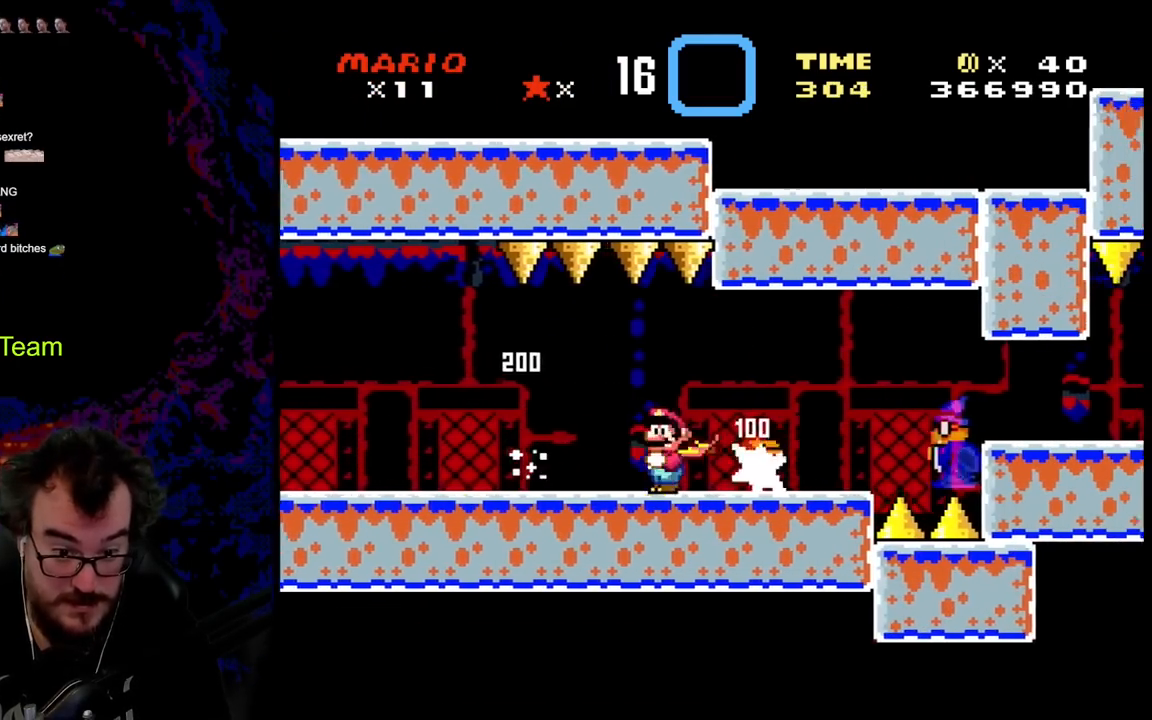
{"buttons": ["B", "Y", "DPAD_RIGHT"], "events": [[383, "B", "down"]]}
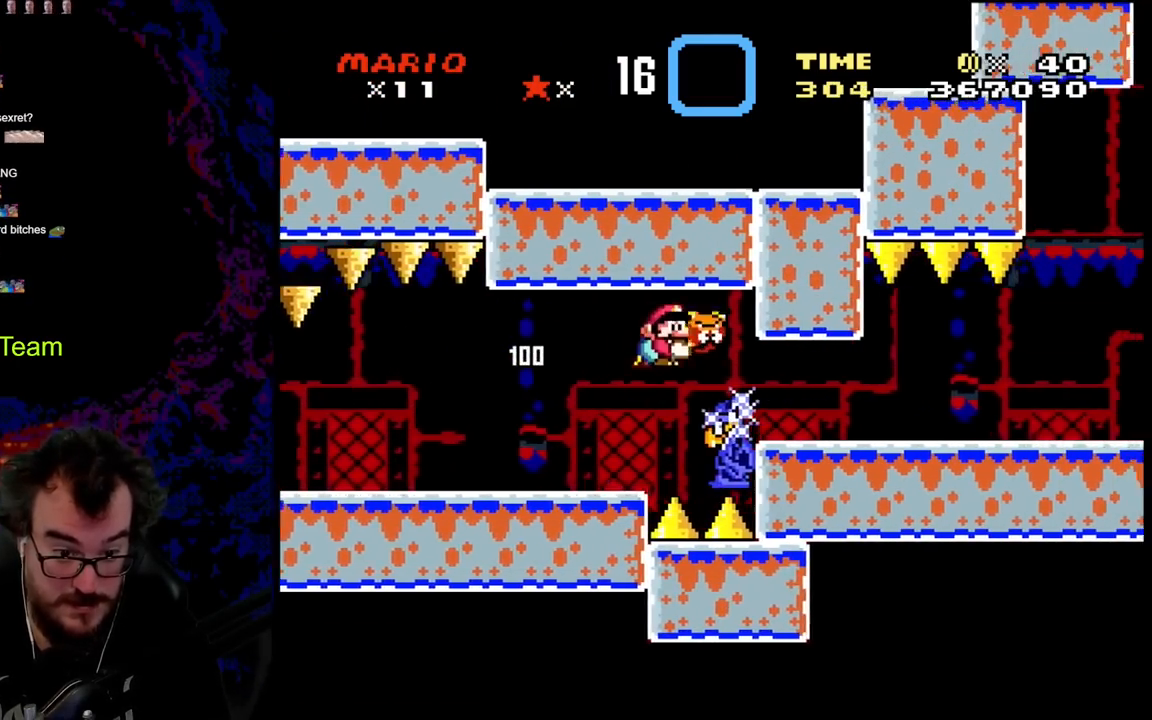
{"buttons": ["B", "Y", "DPAD_RIGHT"], "events": [[50, "B", "up"], [350, "B", "down"]]}
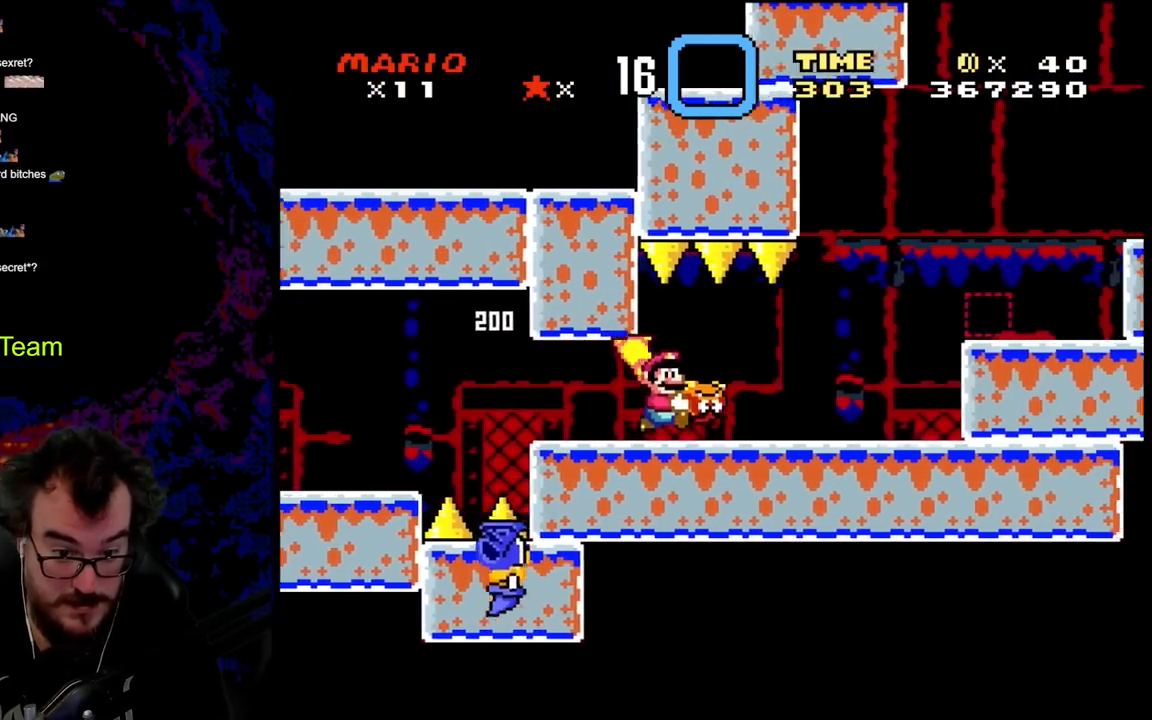
{"buttons": ["B", "Y", "DPAD_RIGHT"], "events": [[100, "B", "up"], [450, "B", "down"]]}
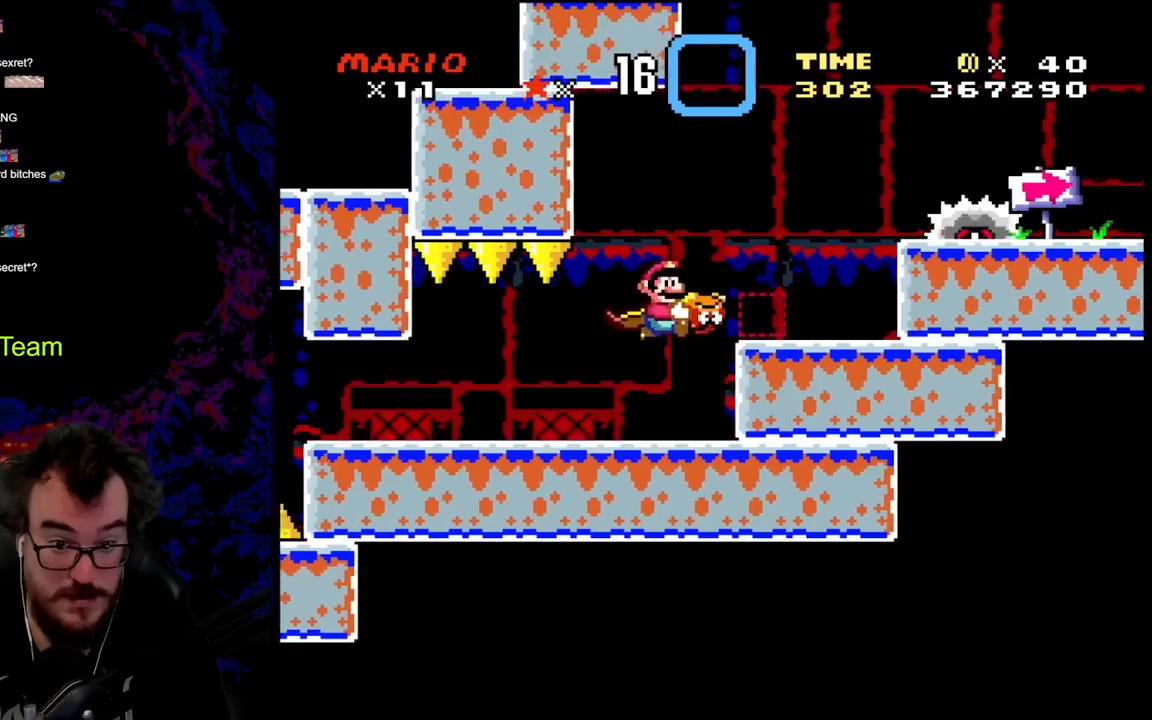
{"buttons": ["B", "Y", "DPAD_LEFT"], "events": [[233, "B", "up"], [300, "DPAD_DOWN", "down"], [300, "DPAD_LEFT", "down"], [300, "DPAD_RIGHT", "up"], [300, "Y", "up"], [317, "DPAD_DOWN", "up"], [333, "B", "down"], [383, "Y", "down"]]}
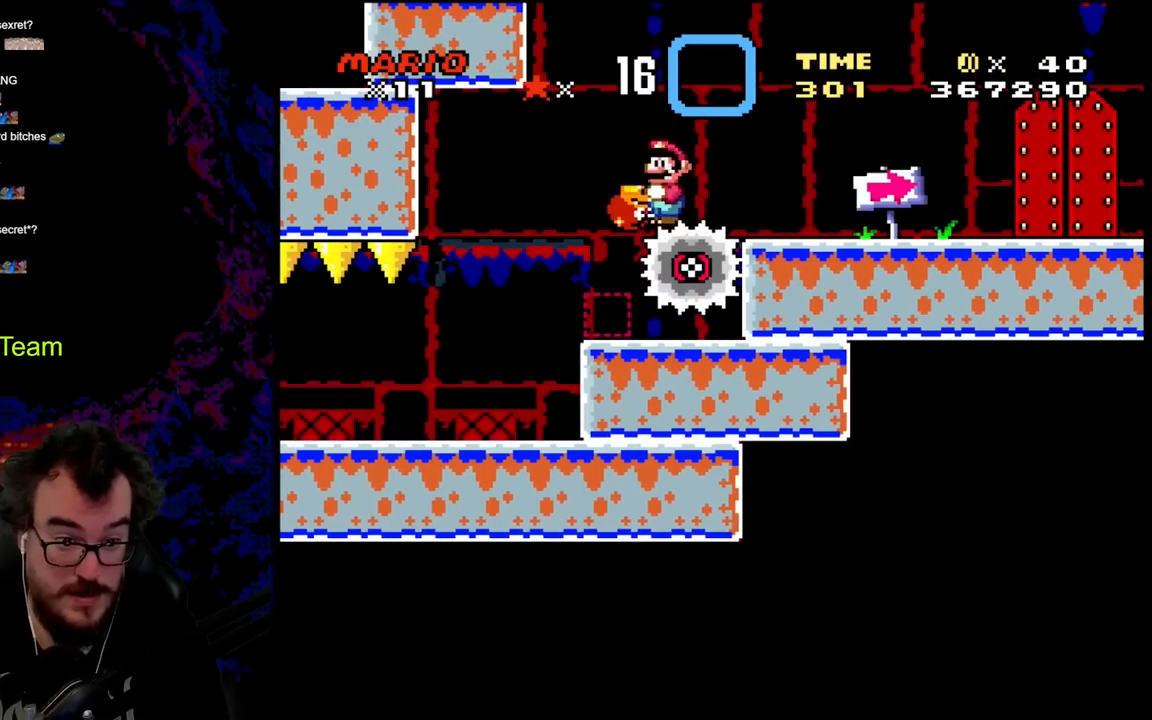
{"buttons": ["B", "Y", "DPAD_RIGHT"], "events": [[83, "DPAD_DOWN", "down"], [100, "DPAD_LEFT", "up"], [100, "DPAD_RIGHT", "down"], [117, "DPAD_DOWN", "up"]]}
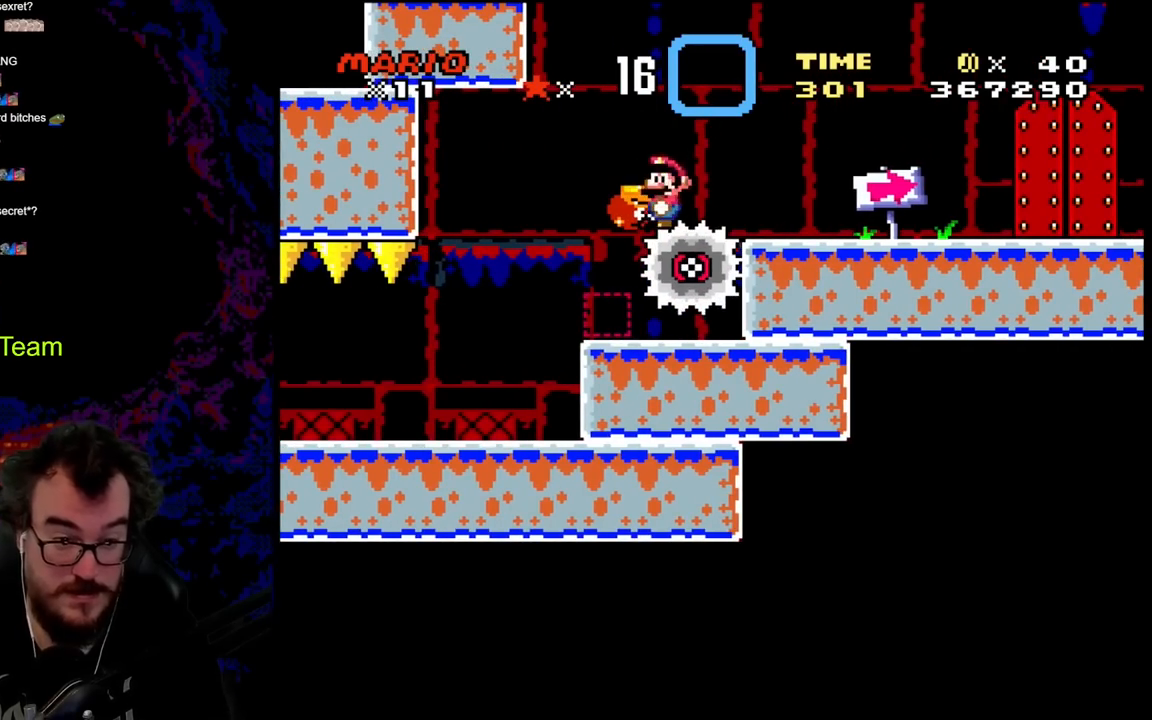
{"buttons": ["Y", "DPAD_RIGHT"], "events": [[17, "B", "up"]]}
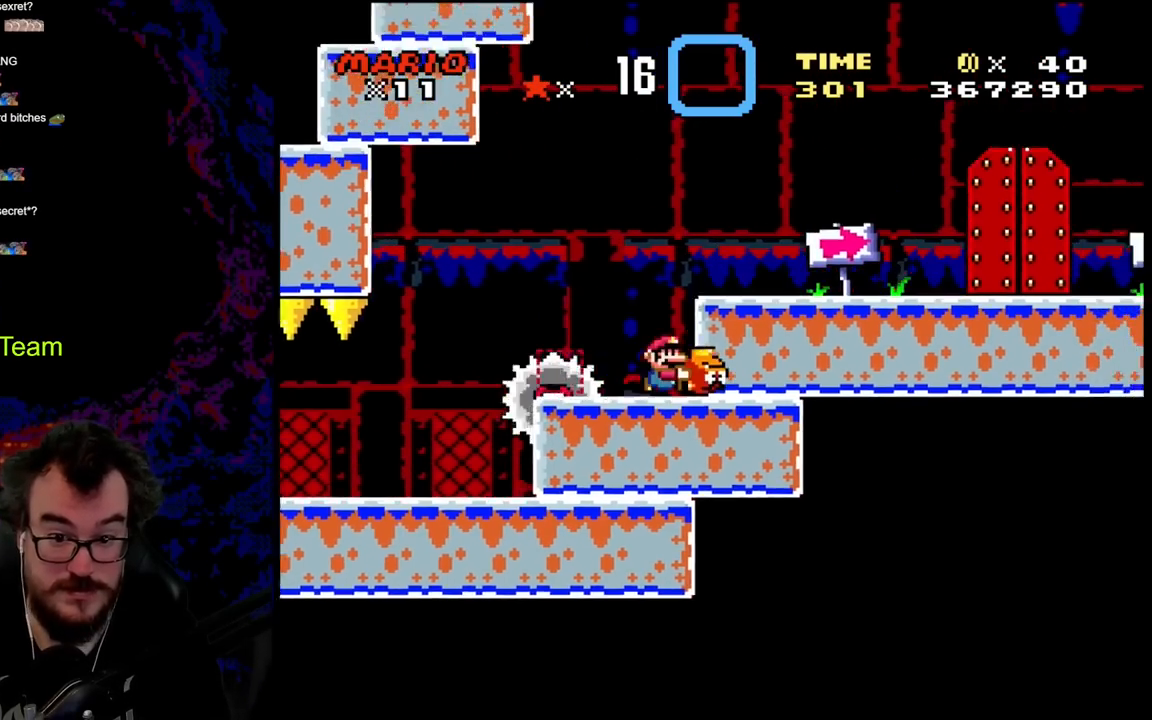
{"buttons": ["B", "Y", "DPAD_RIGHT"], "events": [[67, "B", "down"]]}
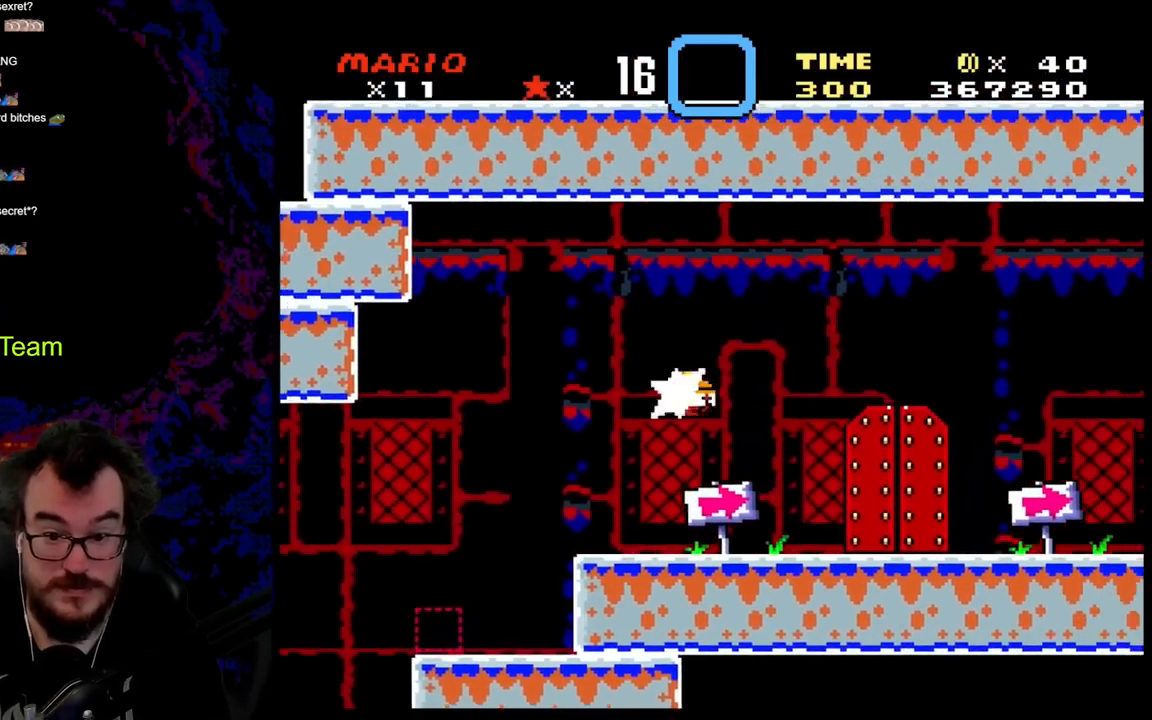
{"buttons": ["Y", "DPAD_RIGHT"], "events": [[17, "B", "up"], [17, "Y", "up"], [167, "Y", "down"]]}
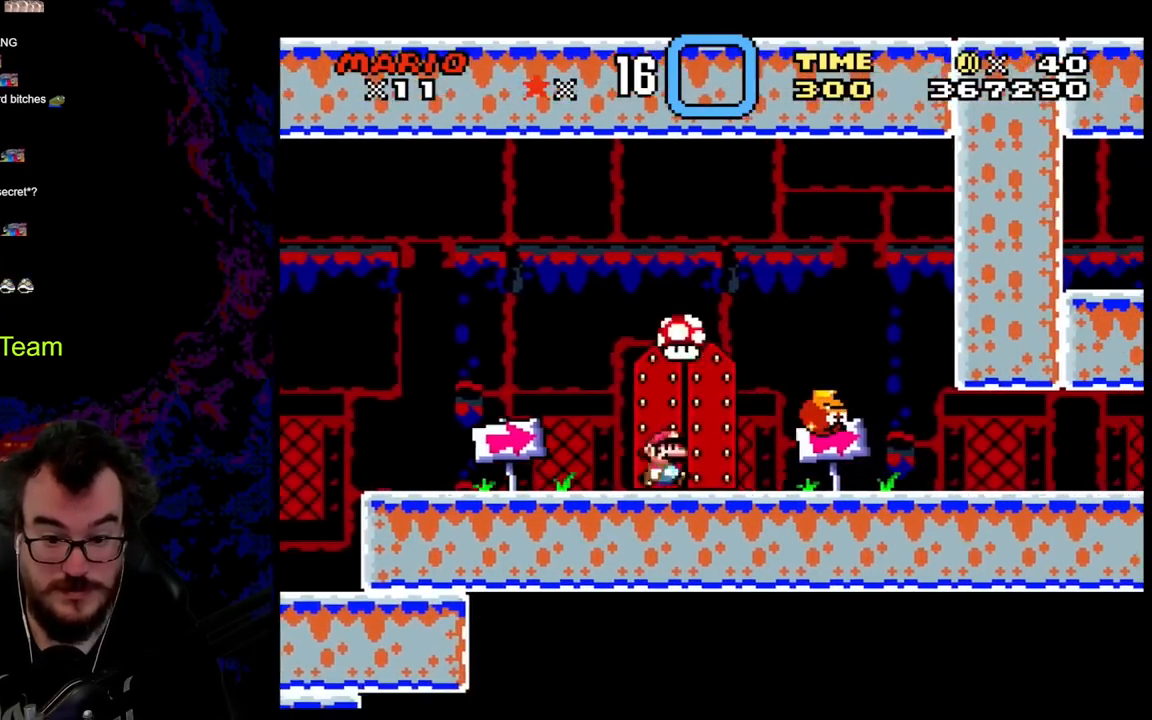
{"buttons": ["Y", "DPAD_LEFT"], "events": [[483, "DPAD_DOWN", "down"], [483, "DPAD_LEFT", "down"], [483, "DPAD_RIGHT", "up"], [500, "DPAD_DOWN", "up"]]}
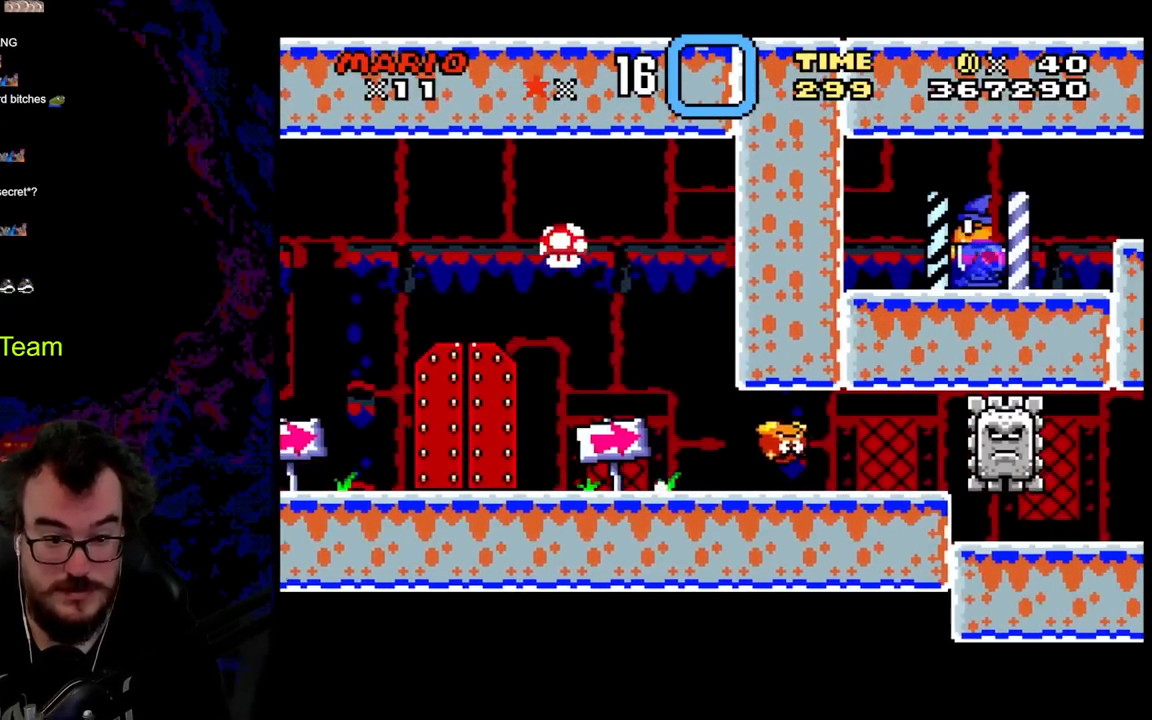
{"buttons": ["Y"], "events": [[133, "B", "down"], [183, "DPAD_LEFT", "up"], [333, "B", "up"]]}
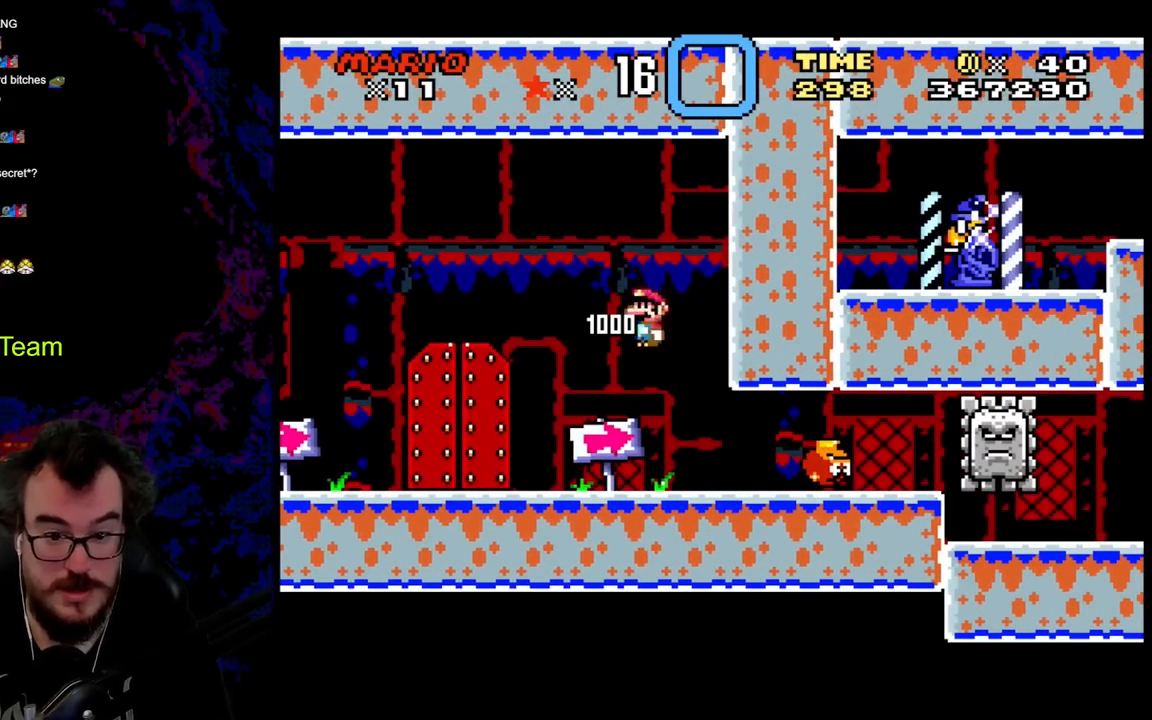
{"buttons": ["Y"], "events": []}